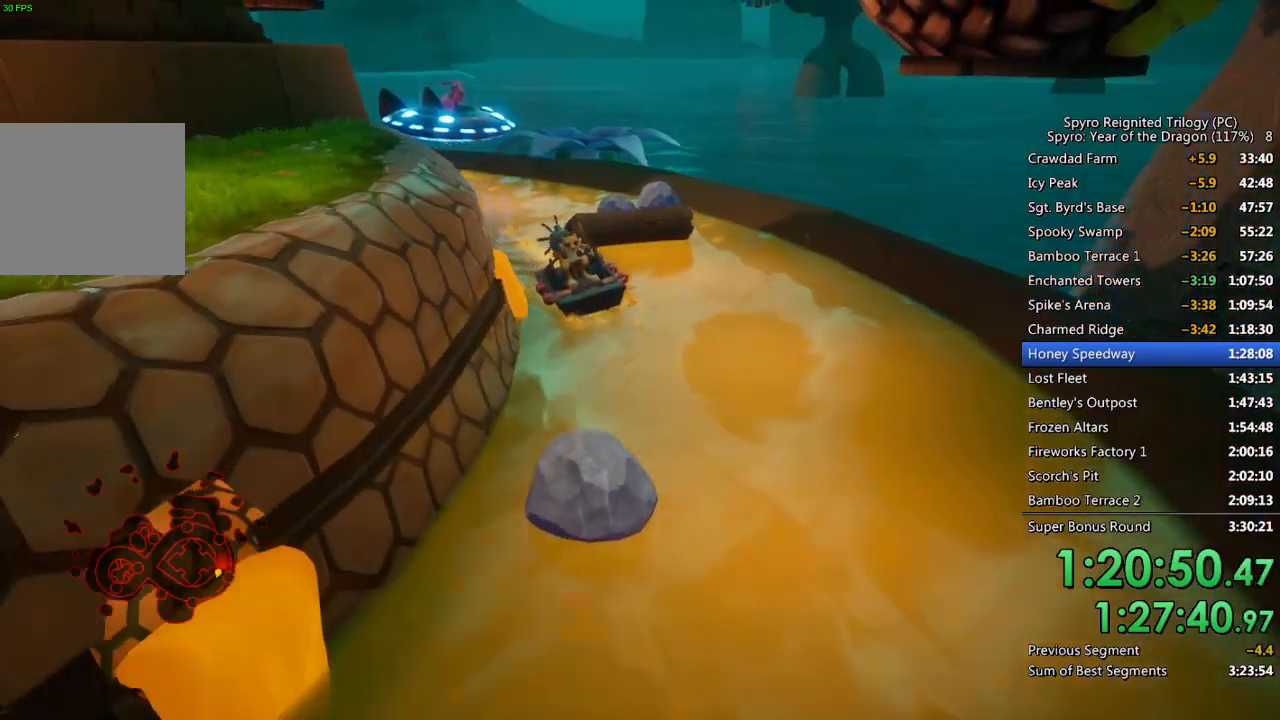
Gameplay with a controller (PlayStation layout); each line is a JSON object with the inputs held at the frame after it. "events" lists button and stick changes between this image and that frame as [ms after this image, input, new state], when the widget could be followed in between.
{"buttons": ["CROSS"], "left_stick": "center", "right_stick": "center", "events": [[233, "CROSS", "down"]]}
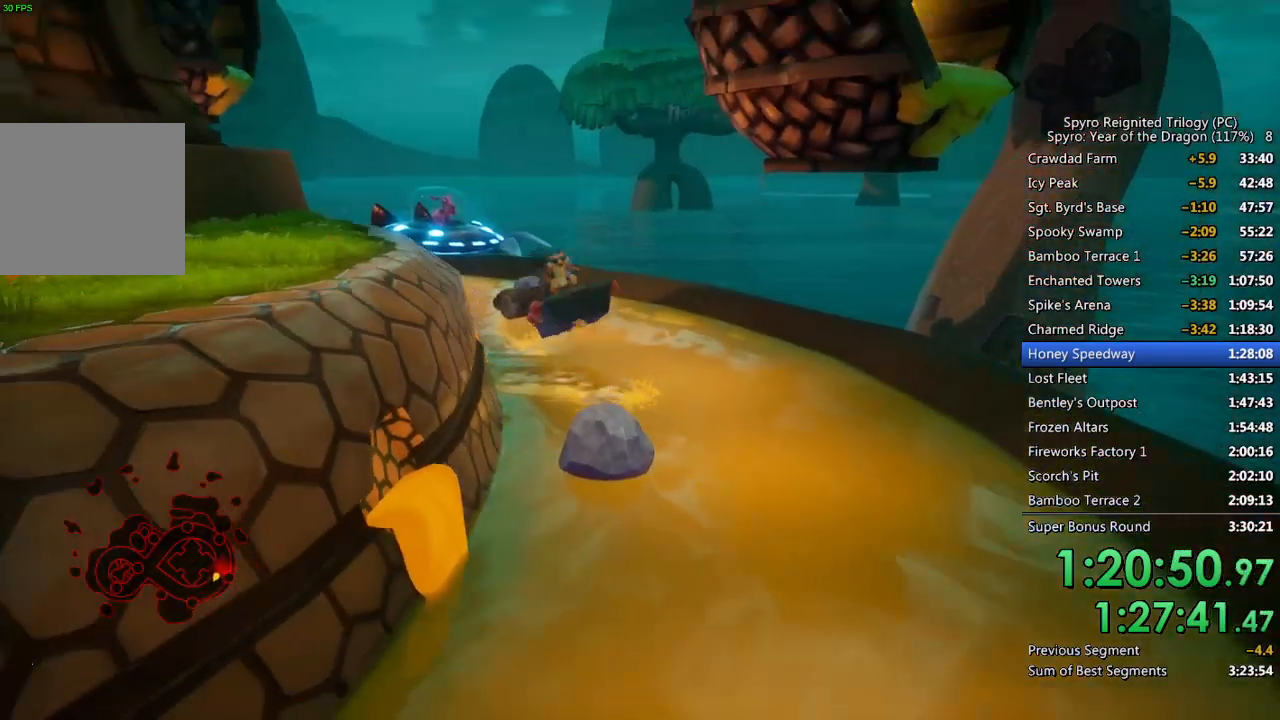
{"buttons": ["CROSS"], "left_stick": "center", "right_stick": "center", "events": [[167, "left_stick", "left"], [300, "left_stick", "center"]]}
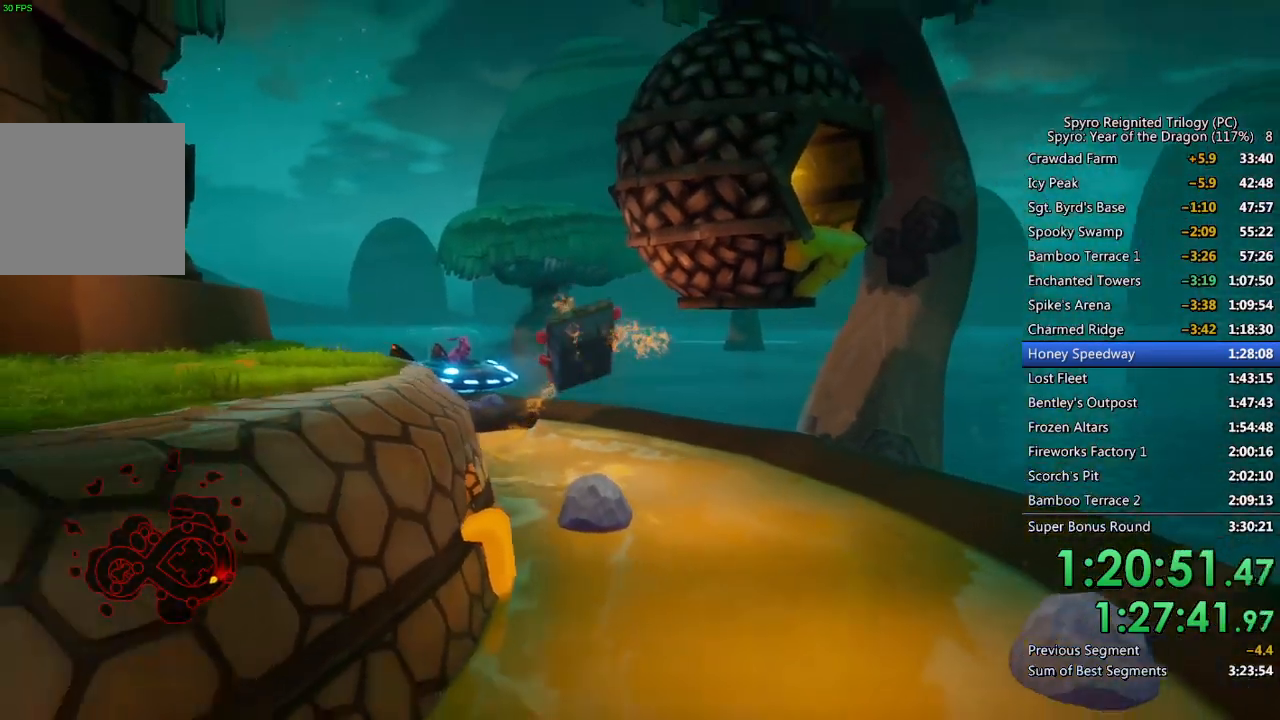
{"buttons": [], "left_stick": "center", "right_stick": "center", "events": [[117, "CROSS", "up"], [117, "left_stick", "left"], [417, "left_stick", "center"]]}
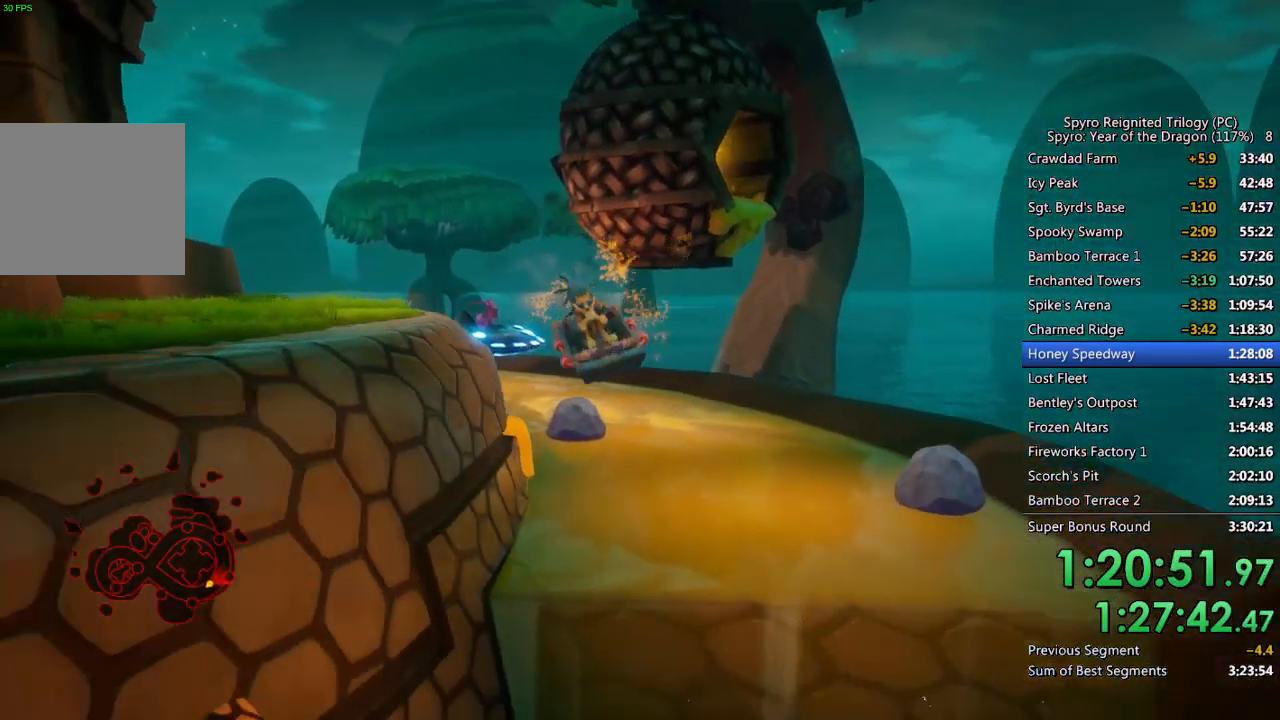
{"buttons": [], "left_stick": "center", "right_stick": "center", "events": []}
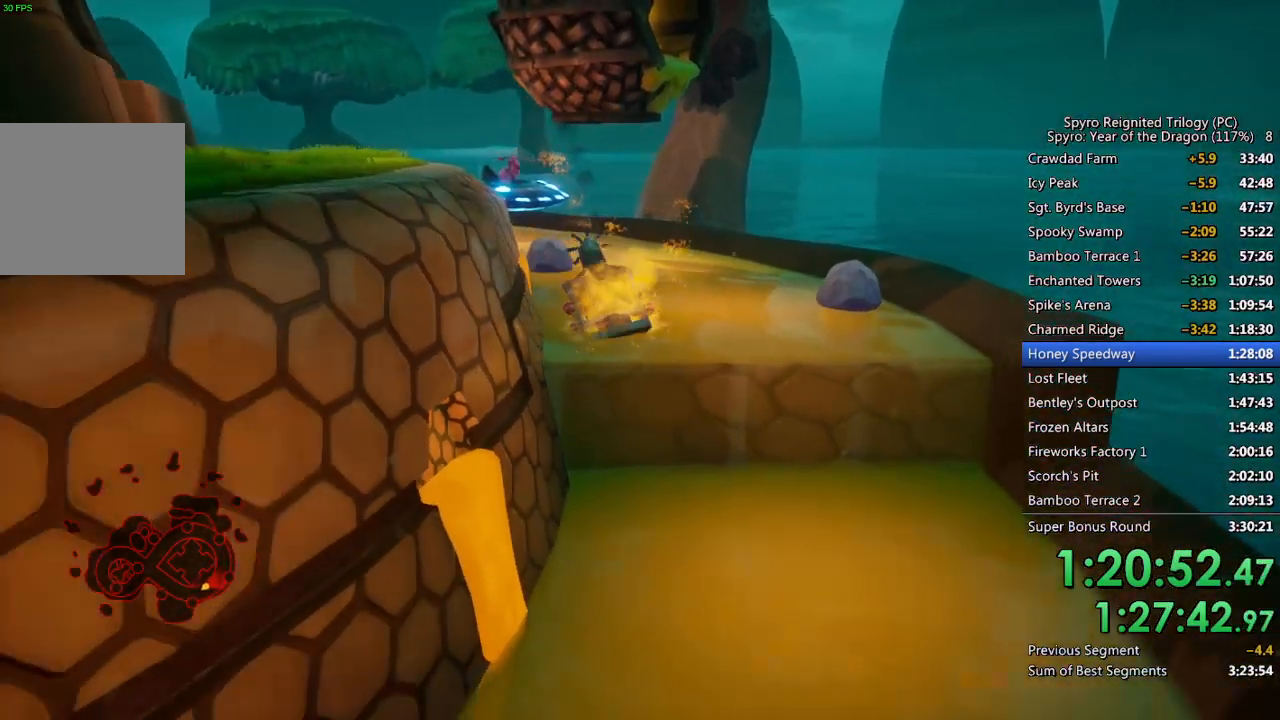
{"buttons": [], "left_stick": "center", "right_stick": "center", "events": []}
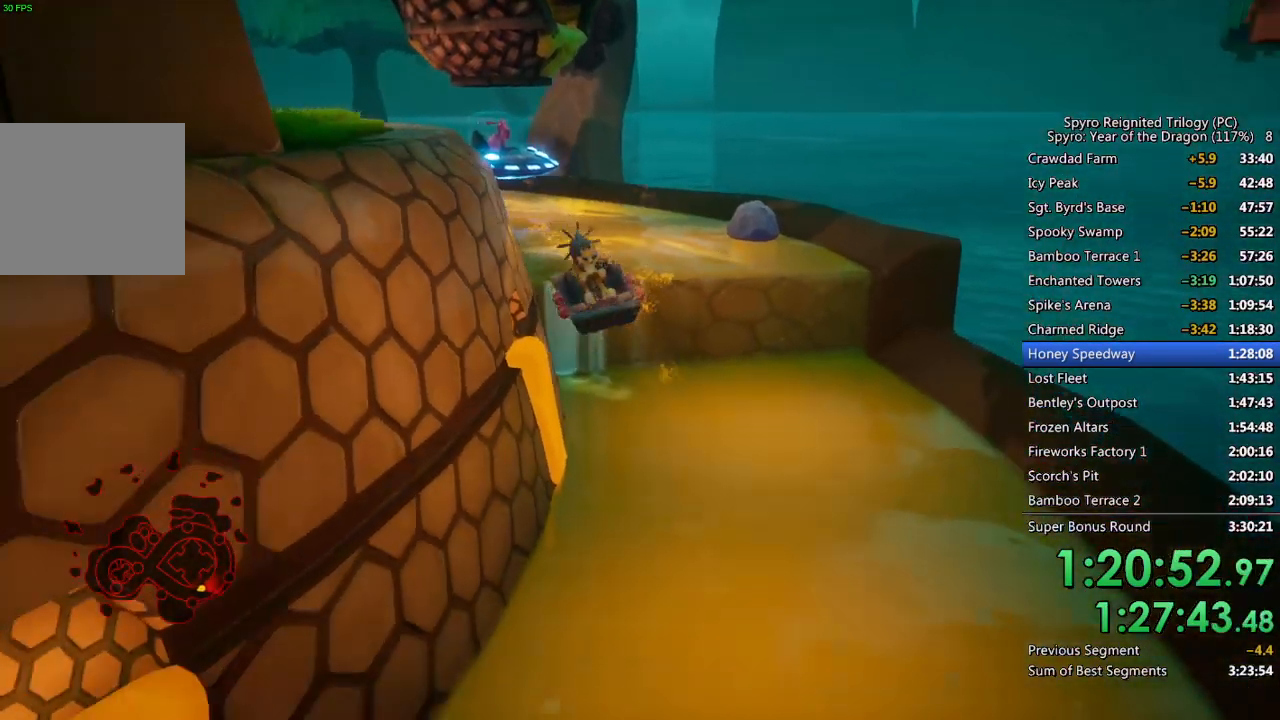
{"buttons": [], "left_stick": "center", "right_stick": "center", "events": []}
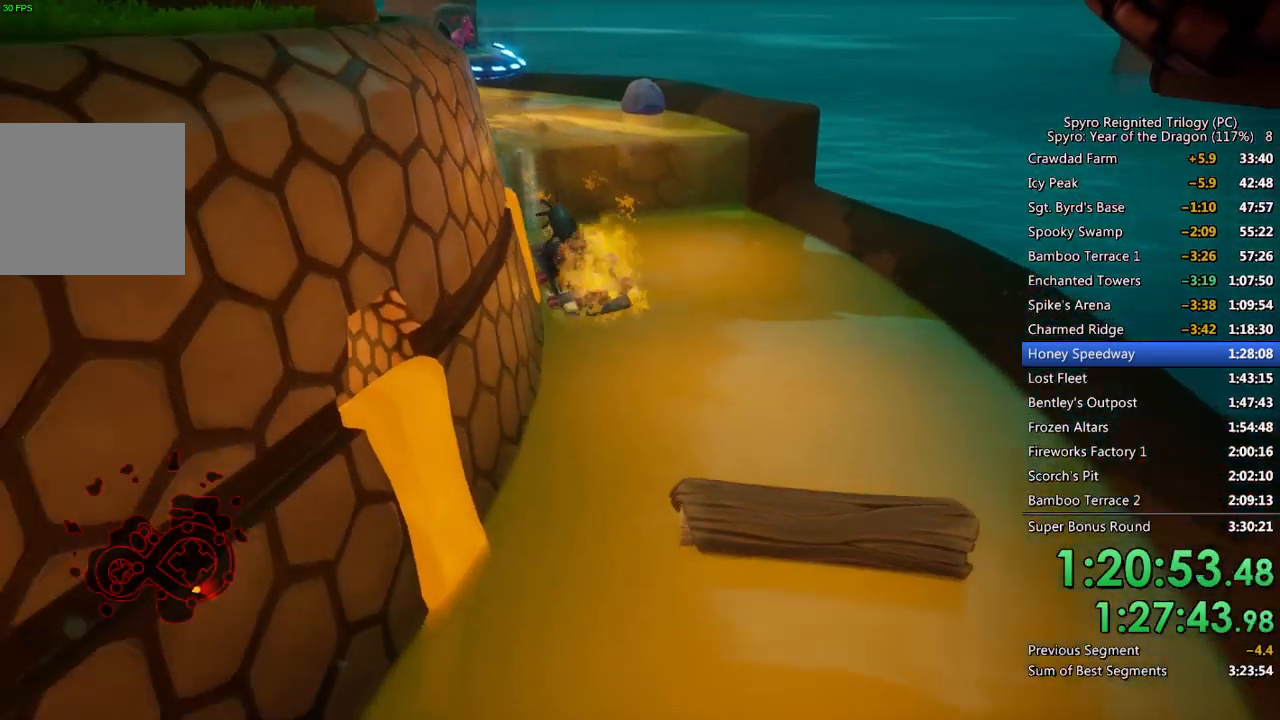
{"buttons": ["CROSS"], "left_stick": "center", "right_stick": "center", "events": [[483, "CROSS", "down"]]}
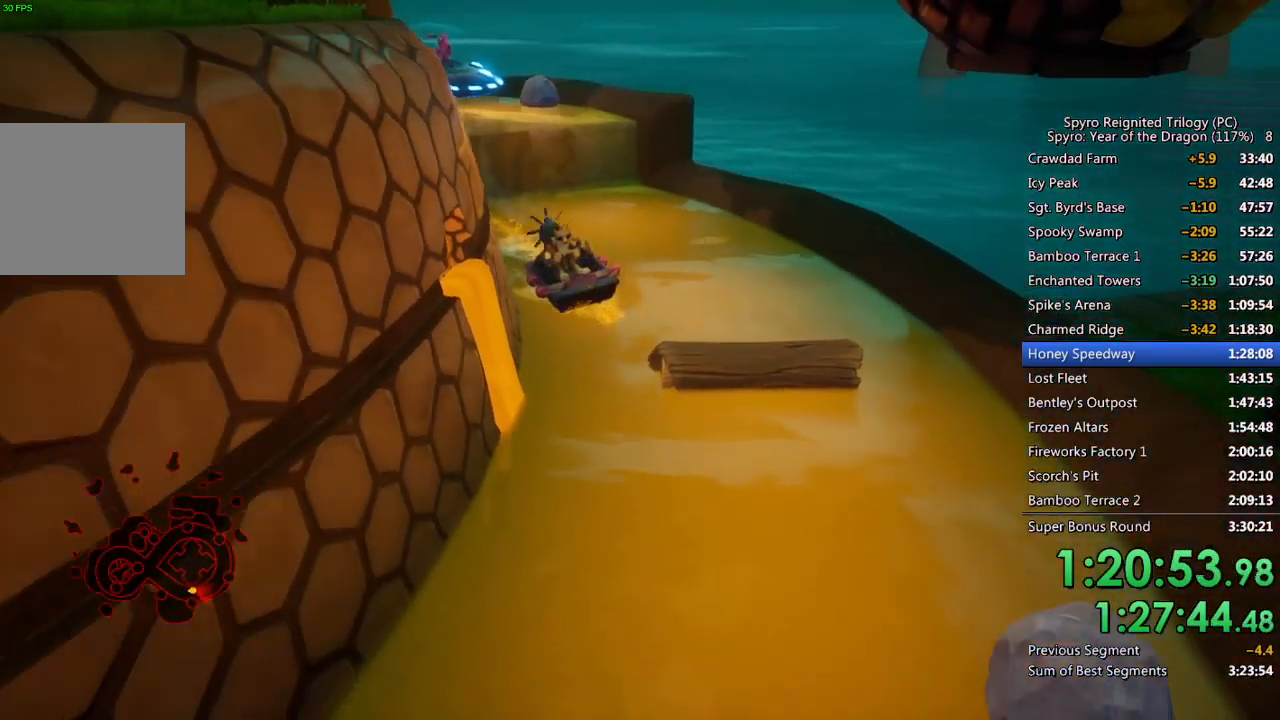
{"buttons": [], "left_stick": "right", "right_stick": "center", "events": [[250, "CROSS", "up"], [500, "left_stick", "right"]]}
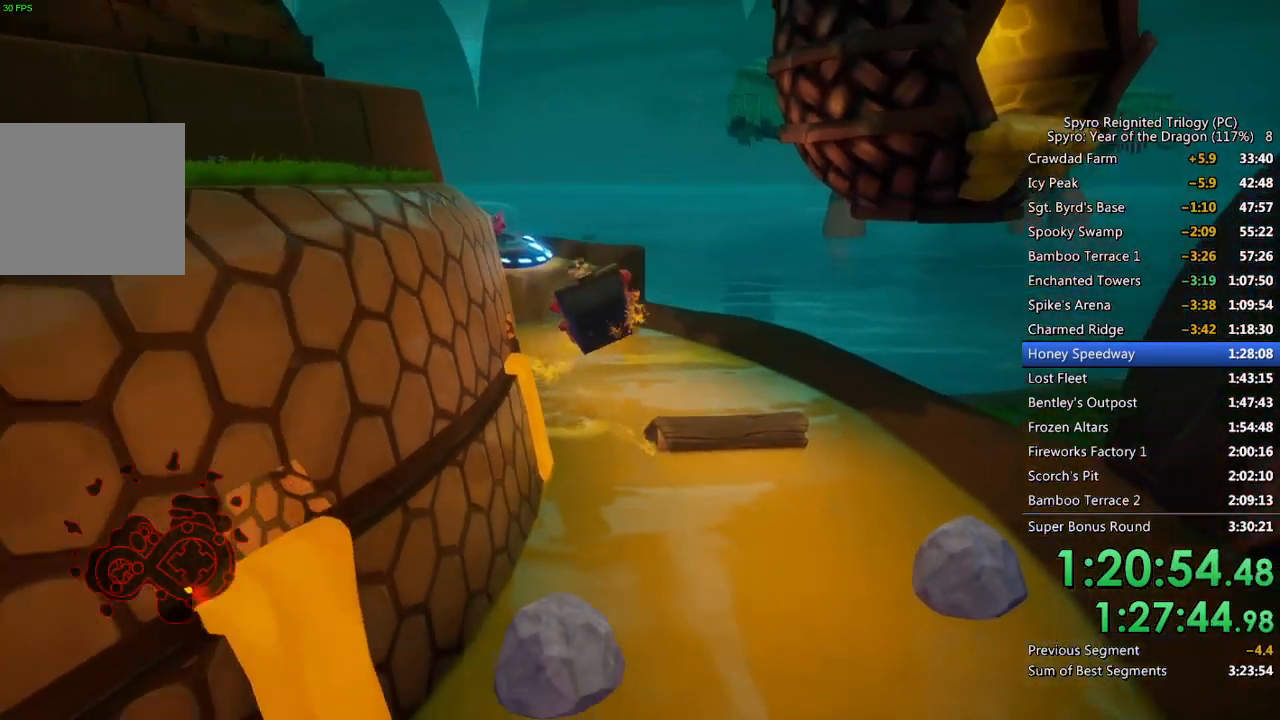
{"buttons": [], "left_stick": "right", "right_stick": "center", "events": []}
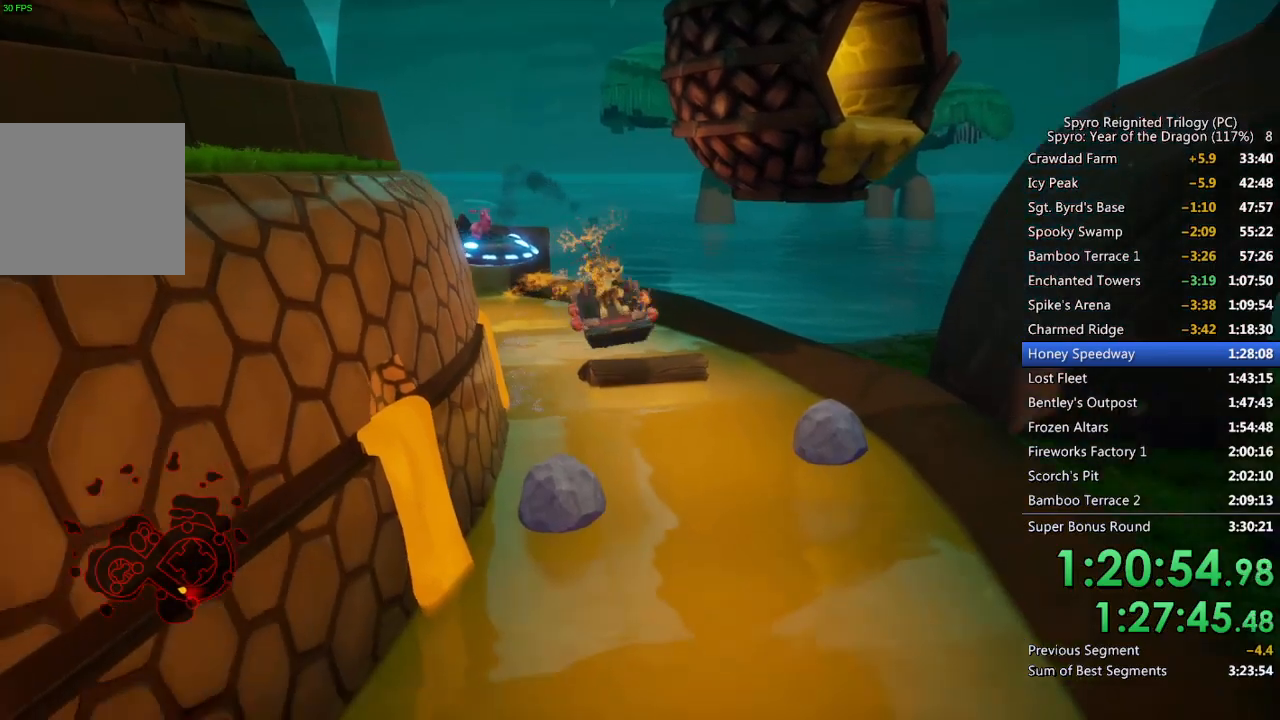
{"buttons": [], "left_stick": "center", "right_stick": "center", "events": [[133, "left_stick", "center"], [300, "left_stick", "left"], [433, "left_stick", "center"]]}
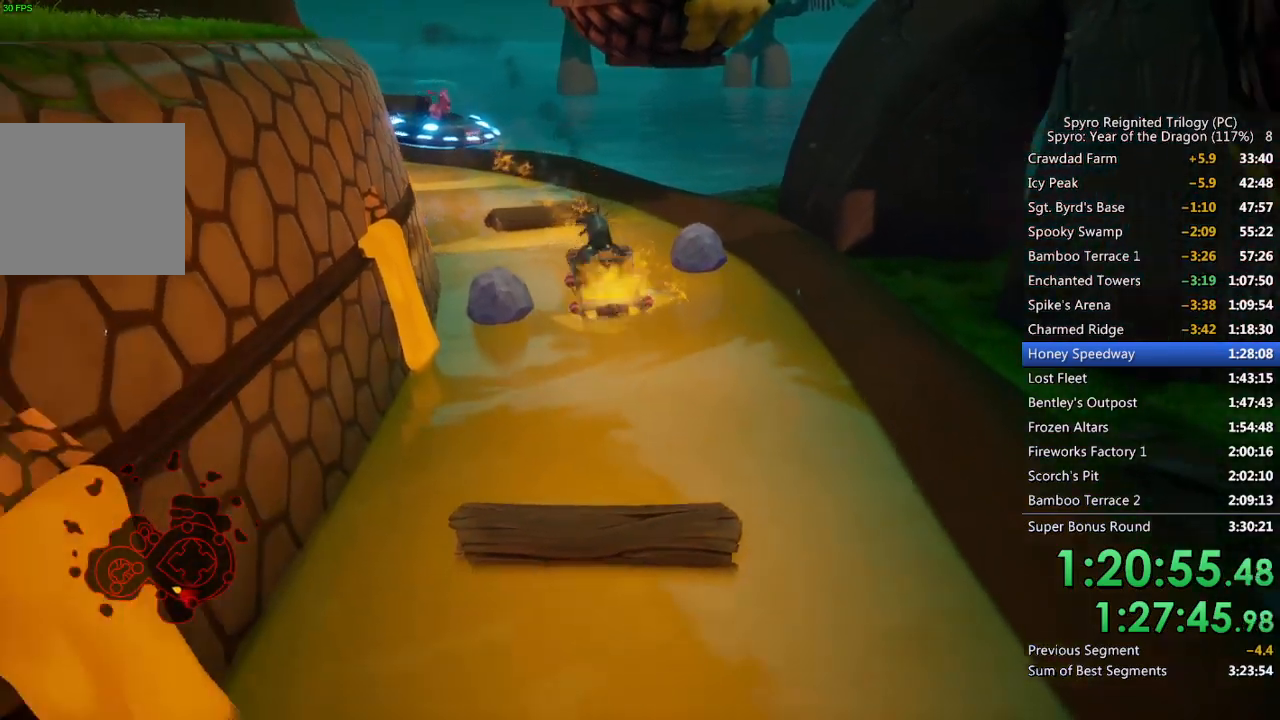
{"buttons": [], "left_stick": "left", "right_stick": "center", "events": [[183, "left_stick", "left"], [317, "left_stick", "center"], [450, "left_stick", "left"]]}
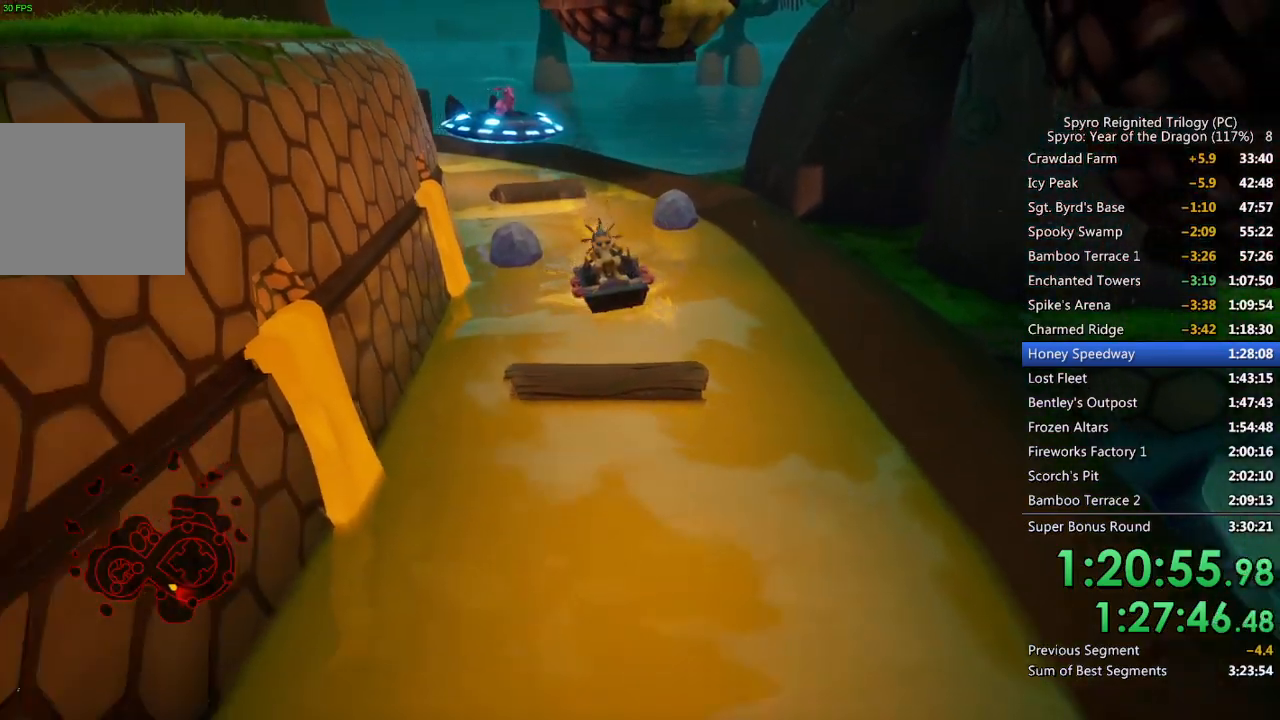
{"buttons": [], "left_stick": "center", "right_stick": "center", "events": [[67, "CROSS", "down"], [67, "left_stick", "center"], [417, "CROSS", "up"]]}
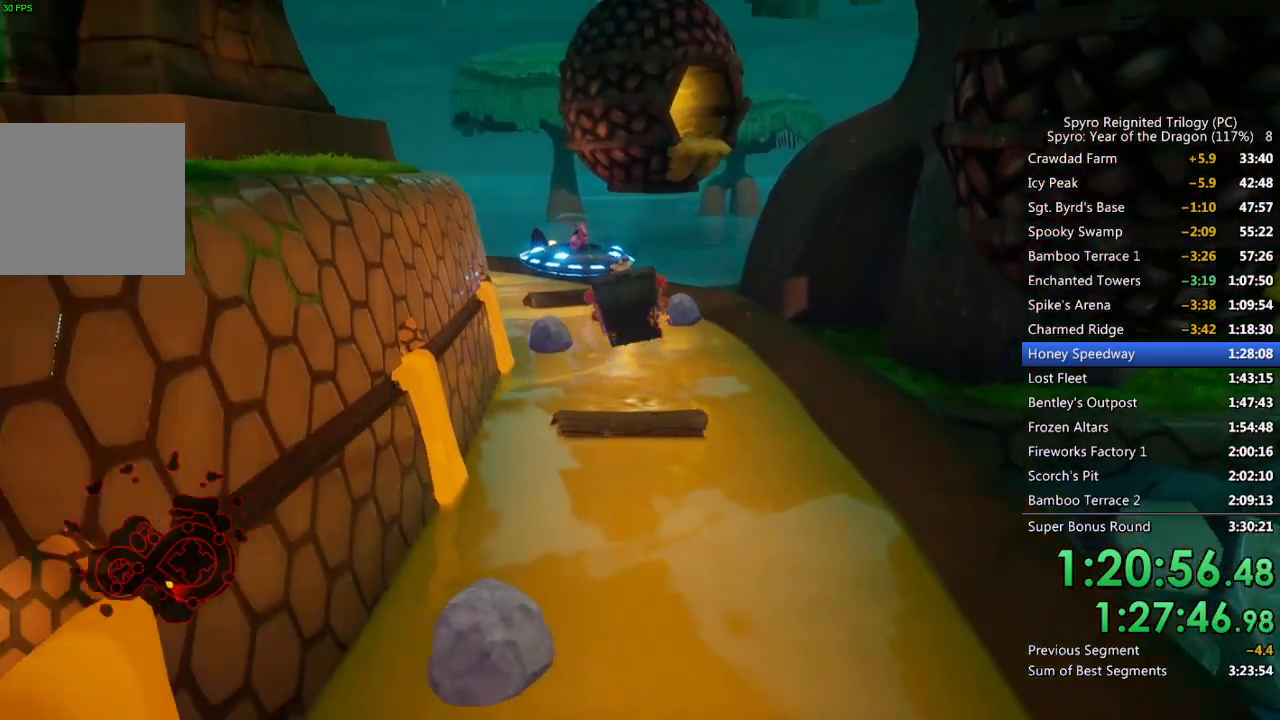
{"buttons": [], "left_stick": "center", "right_stick": "center", "events": []}
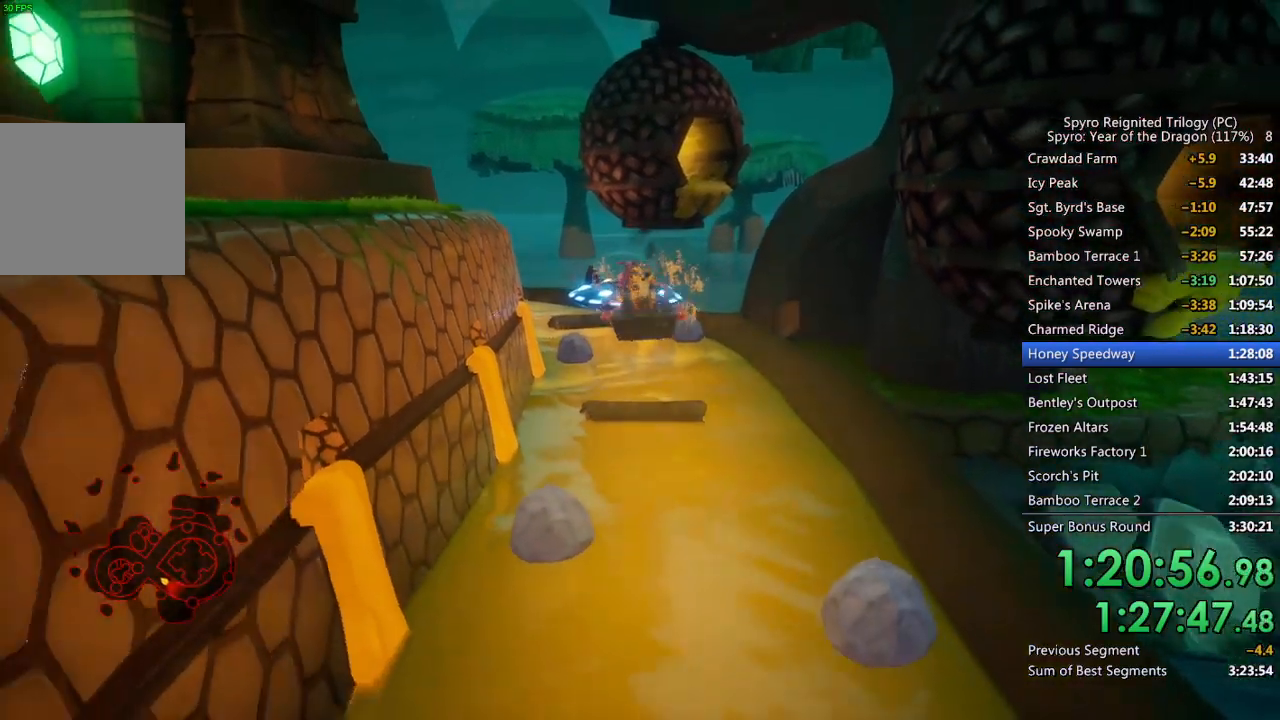
{"buttons": [], "left_stick": "center", "right_stick": "center", "events": [[100, "left_stick", "up-right"], [200, "left_stick", "center"], [383, "left_stick", "up-right"], [500, "left_stick", "center"]]}
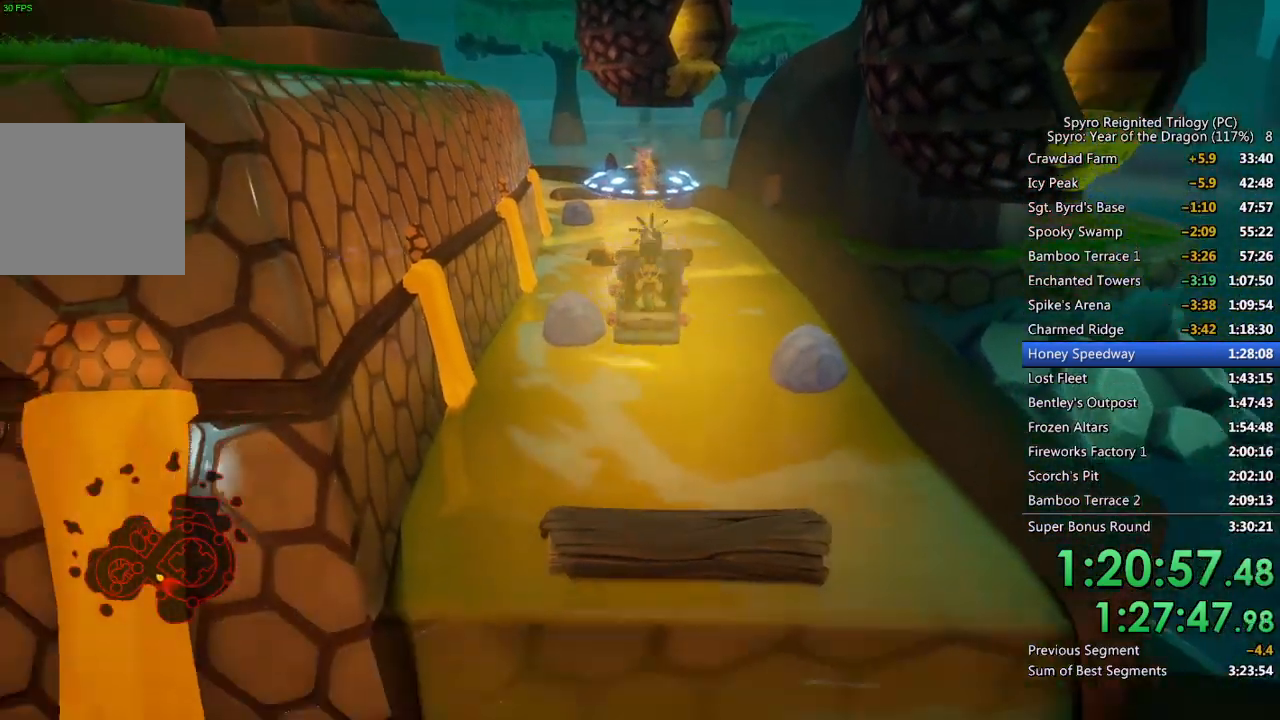
{"buttons": [], "left_stick": "center", "right_stick": "center", "events": []}
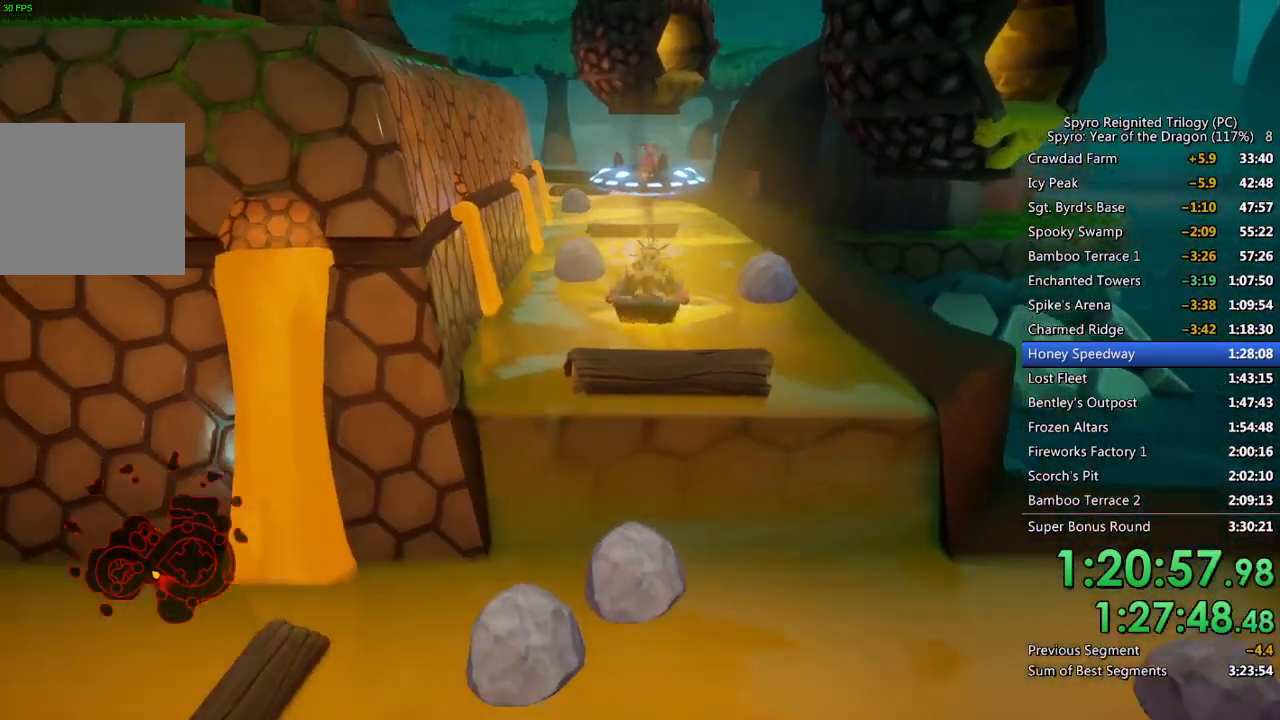
{"buttons": ["CROSS"], "left_stick": "center", "right_stick": "center", "events": [[33, "CROSS", "down"]]}
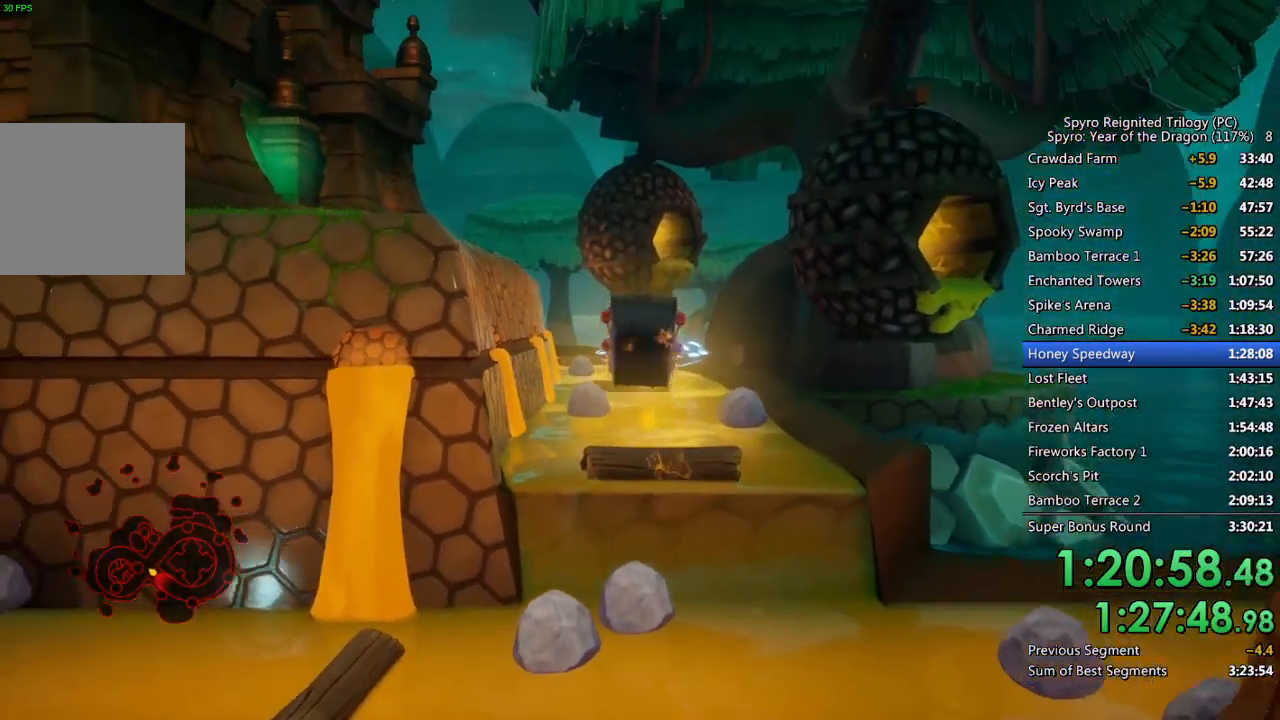
{"buttons": [], "left_stick": "center", "right_stick": "center", "events": [[267, "CROSS", "up"]]}
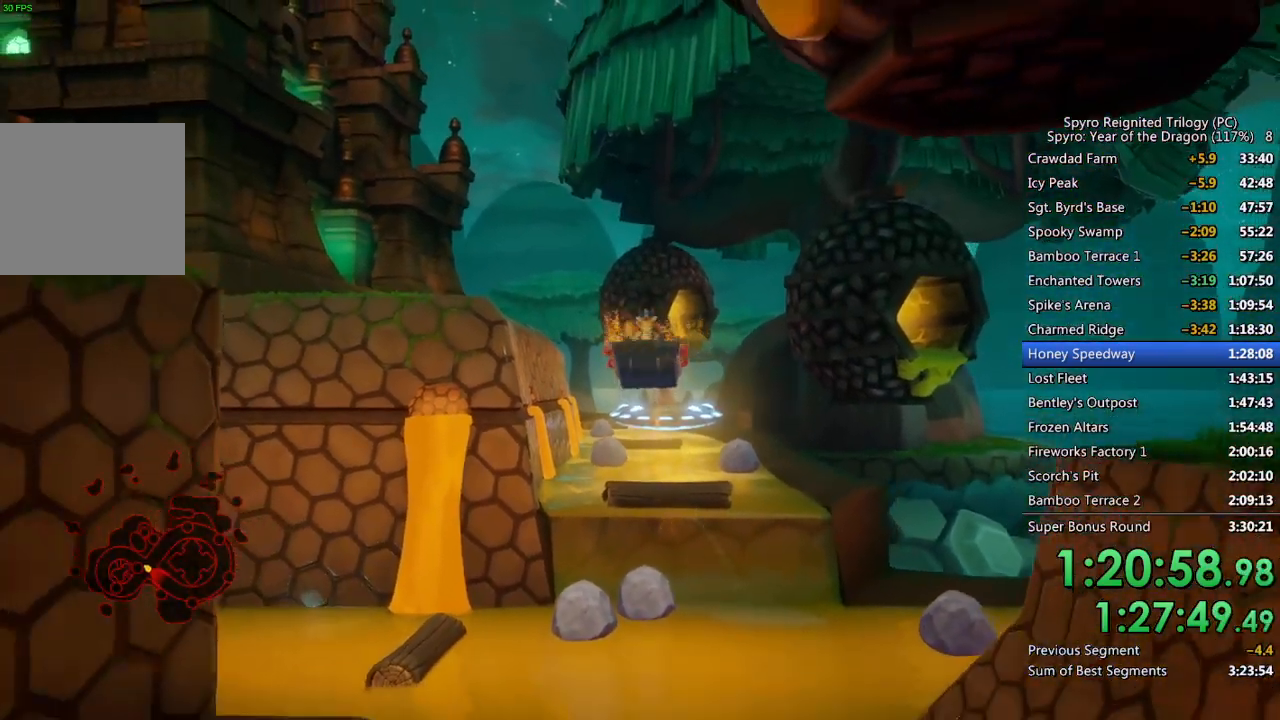
{"buttons": [], "left_stick": "left", "right_stick": "center", "events": [[367, "left_stick", "left"]]}
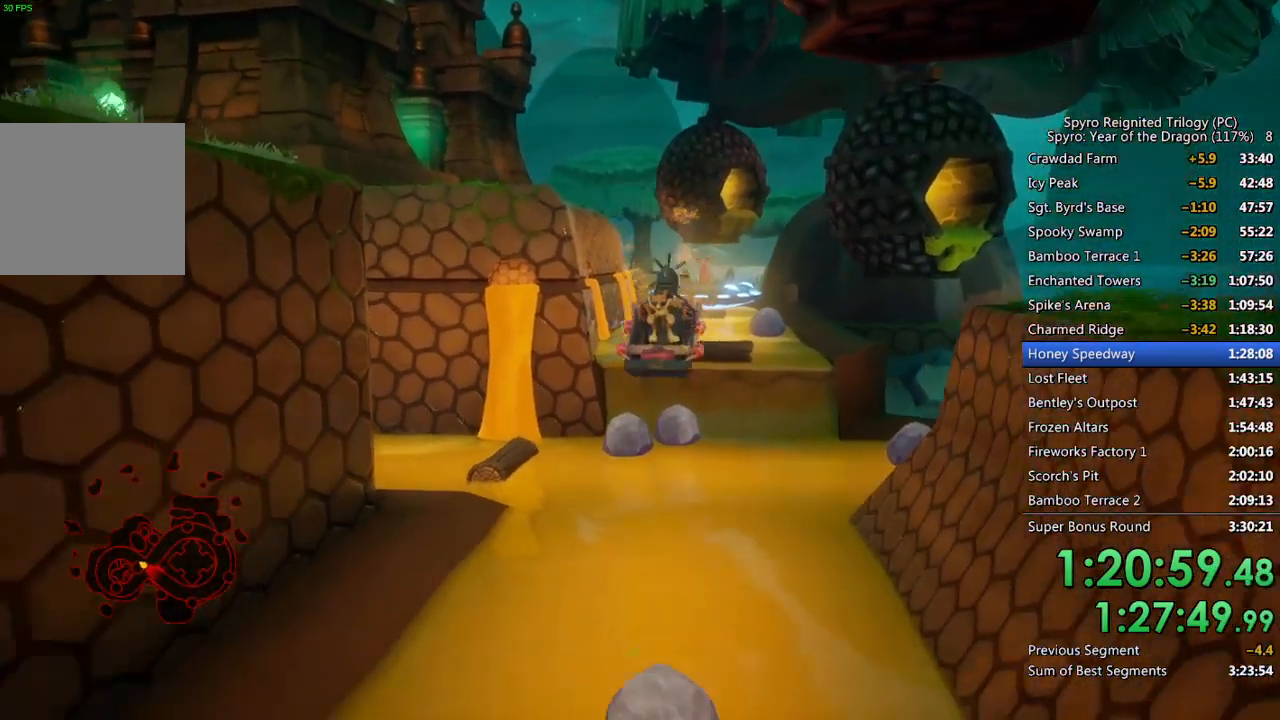
{"buttons": [], "left_stick": "left", "right_stick": "center", "events": [[17, "left_stick", "center"], [150, "left_stick", "left"]]}
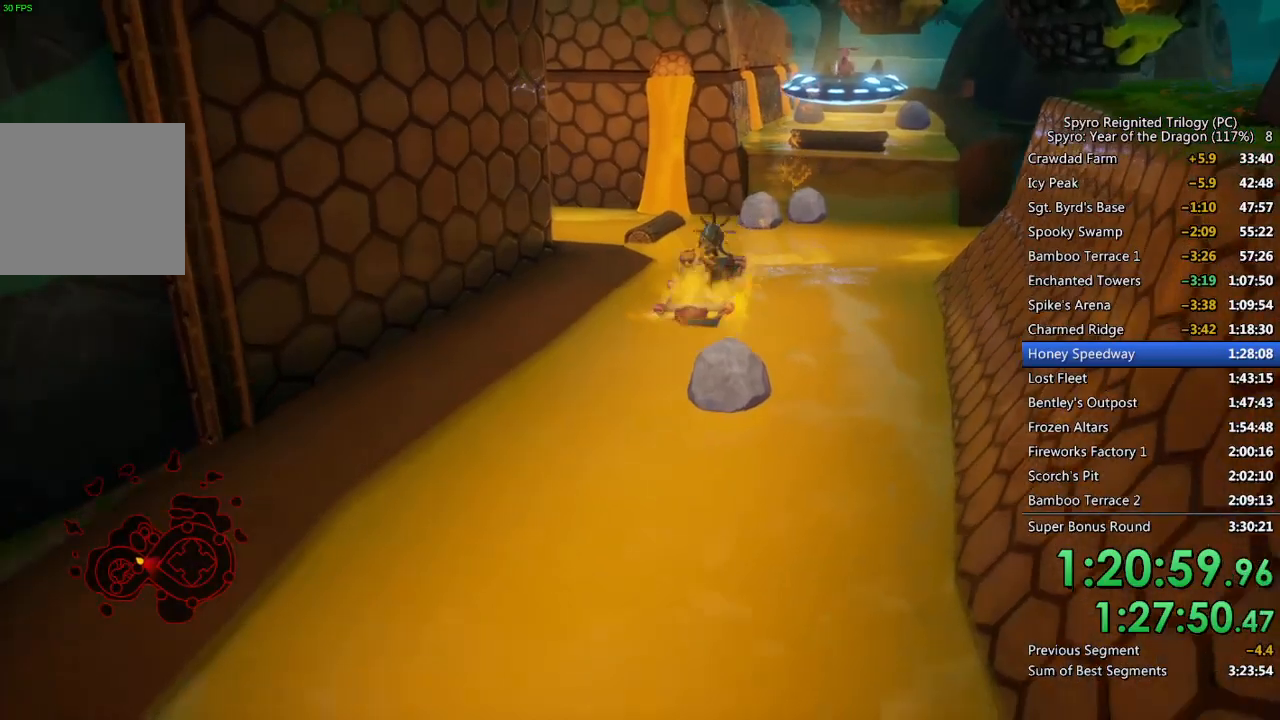
{"buttons": [], "left_stick": "center", "right_stick": "center", "events": [[100, "left_stick", "center"], [317, "left_stick", "right"], [367, "left_stick", "up-right"], [500, "left_stick", "center"]]}
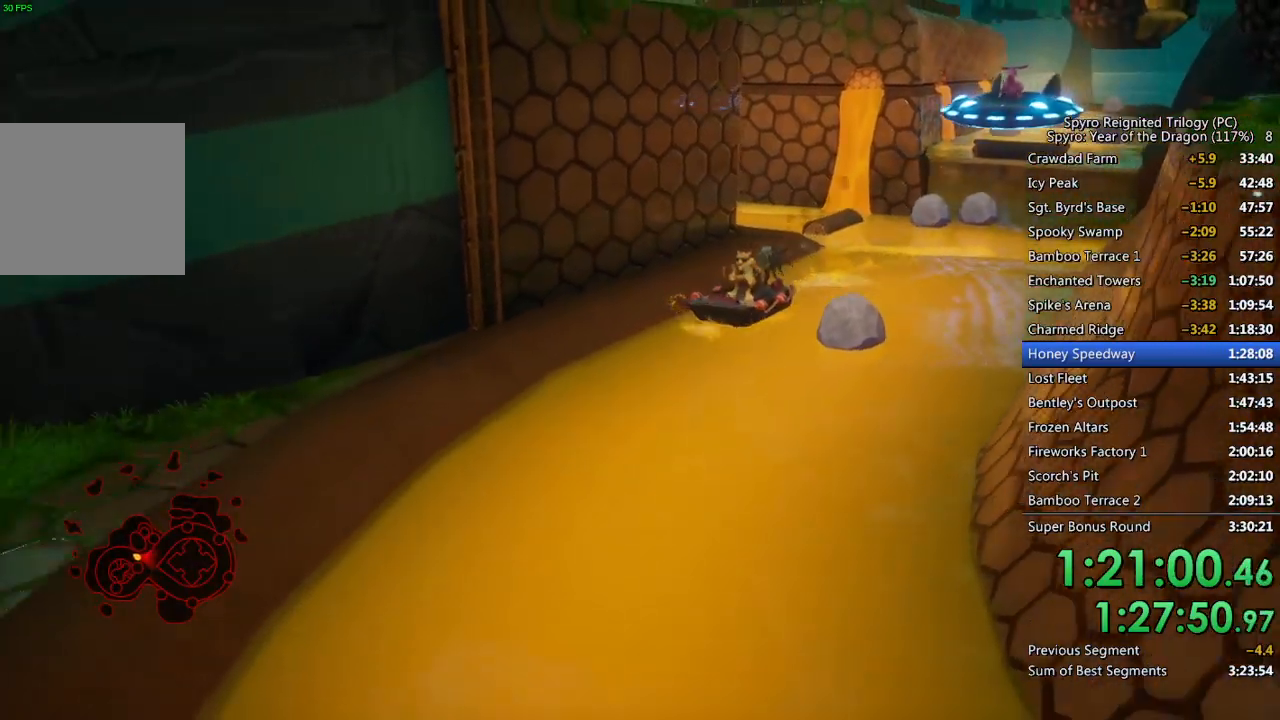
{"buttons": [], "left_stick": "right", "right_stick": "center", "events": [[183, "left_stick", "right"]]}
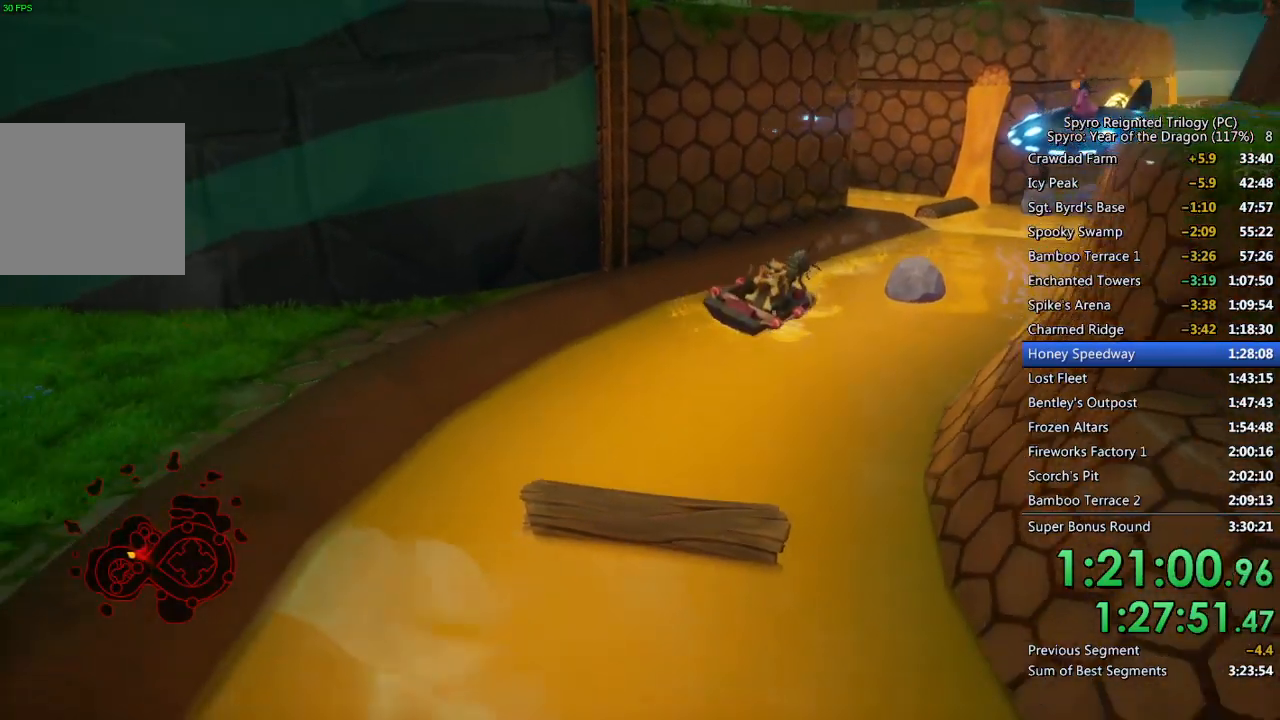
{"buttons": ["CROSS"], "left_stick": "center", "right_stick": "center", "events": [[133, "left_stick", "center"], [450, "CROSS", "down"]]}
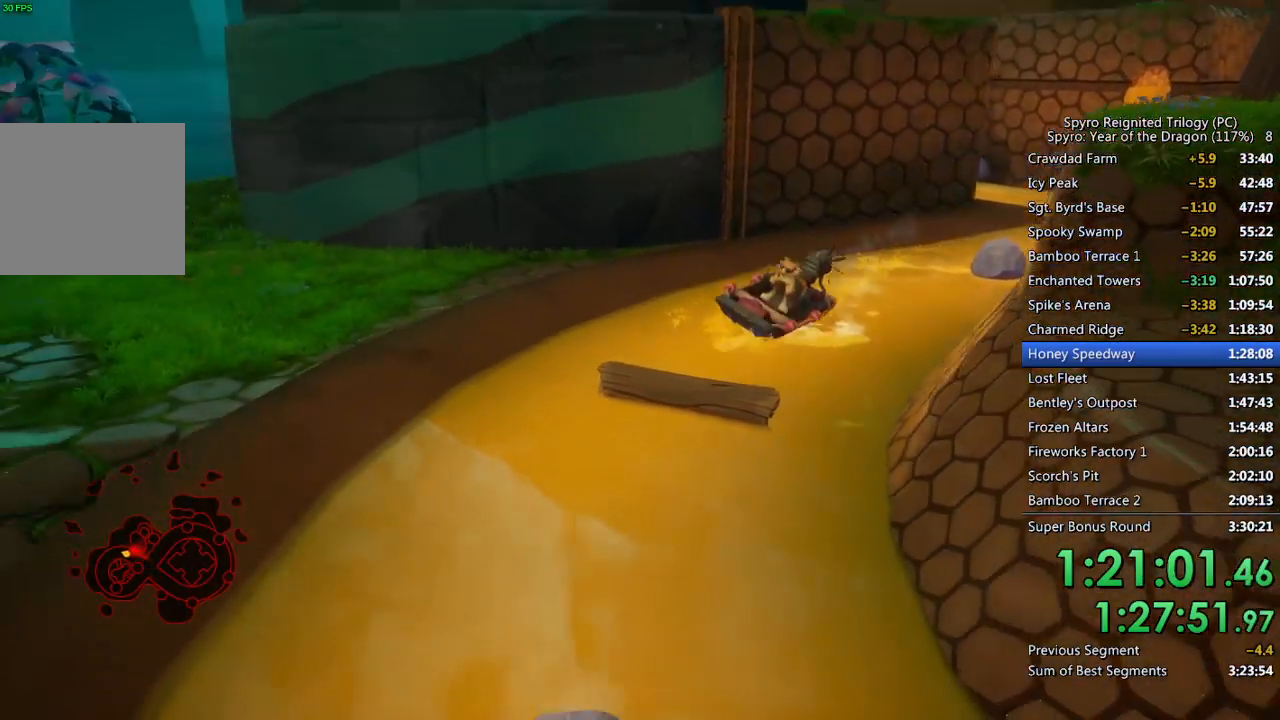
{"buttons": [], "left_stick": "center", "right_stick": "center", "events": [[100, "left_stick", "up-right"], [217, "left_stick", "center"], [300, "CROSS", "up"]]}
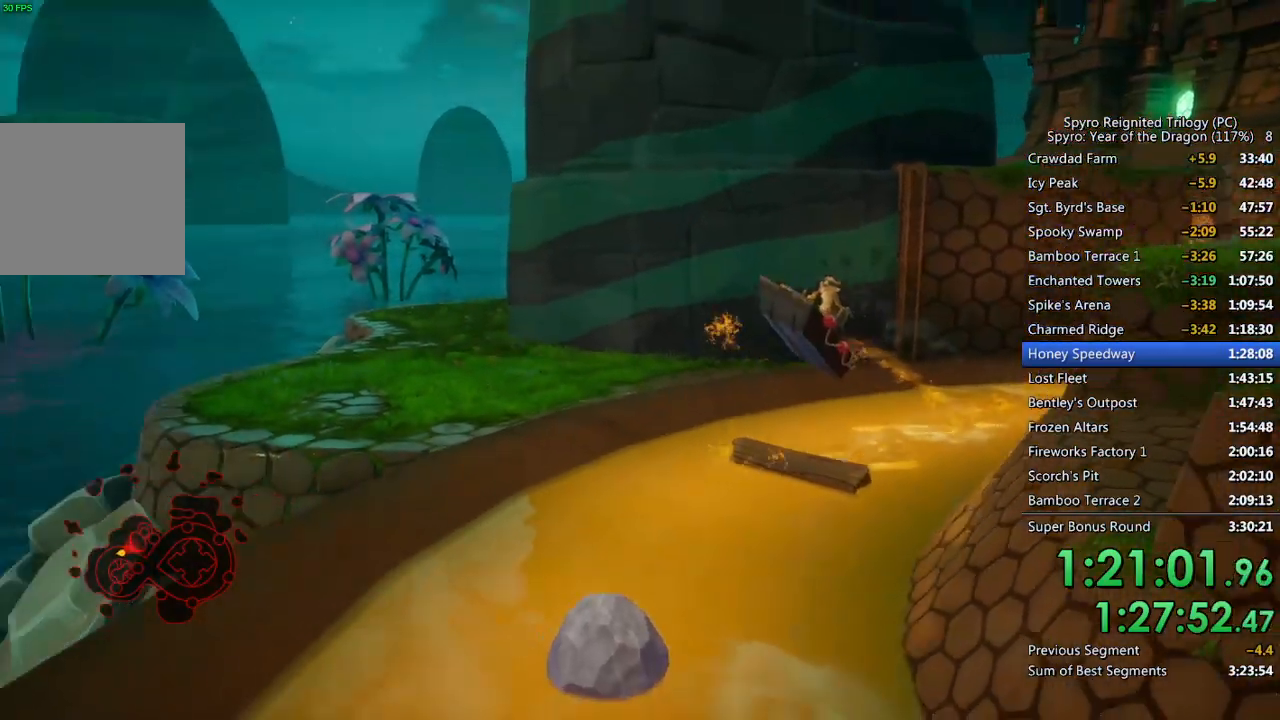
{"buttons": [], "left_stick": "right", "right_stick": "center", "events": [[33, "left_stick", "right"]]}
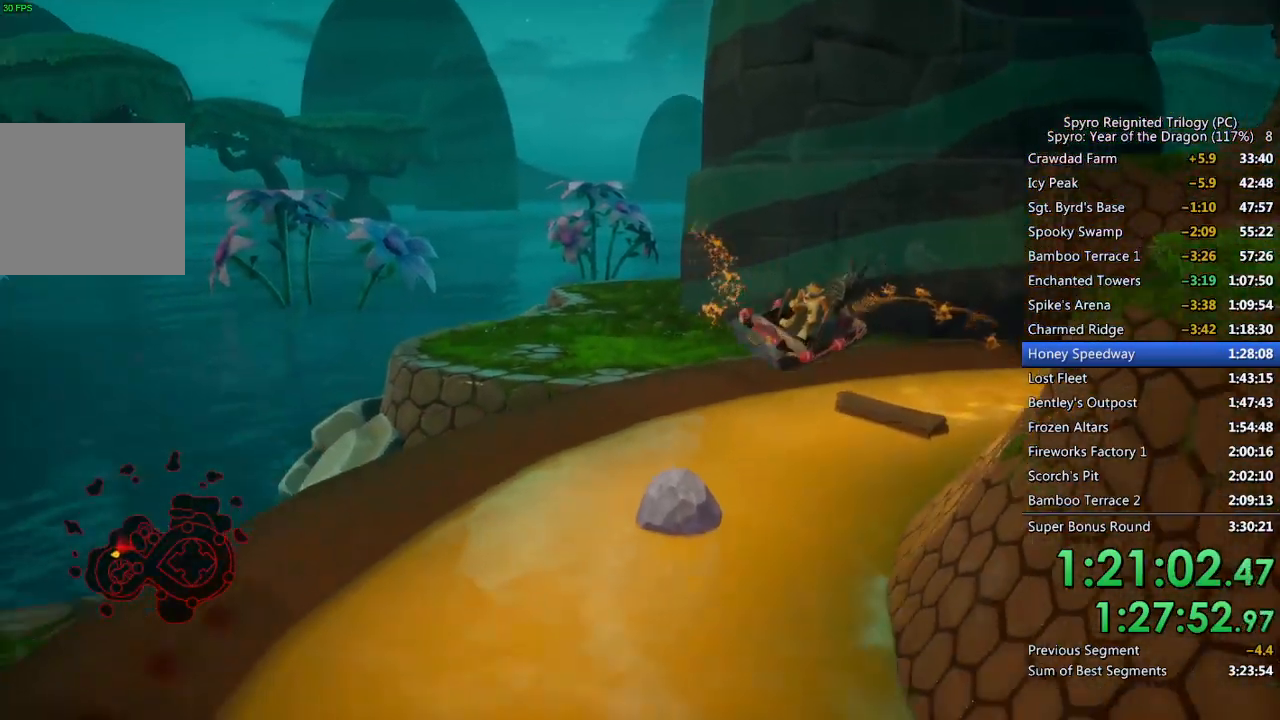
{"buttons": [], "left_stick": "right", "right_stick": "center", "events": []}
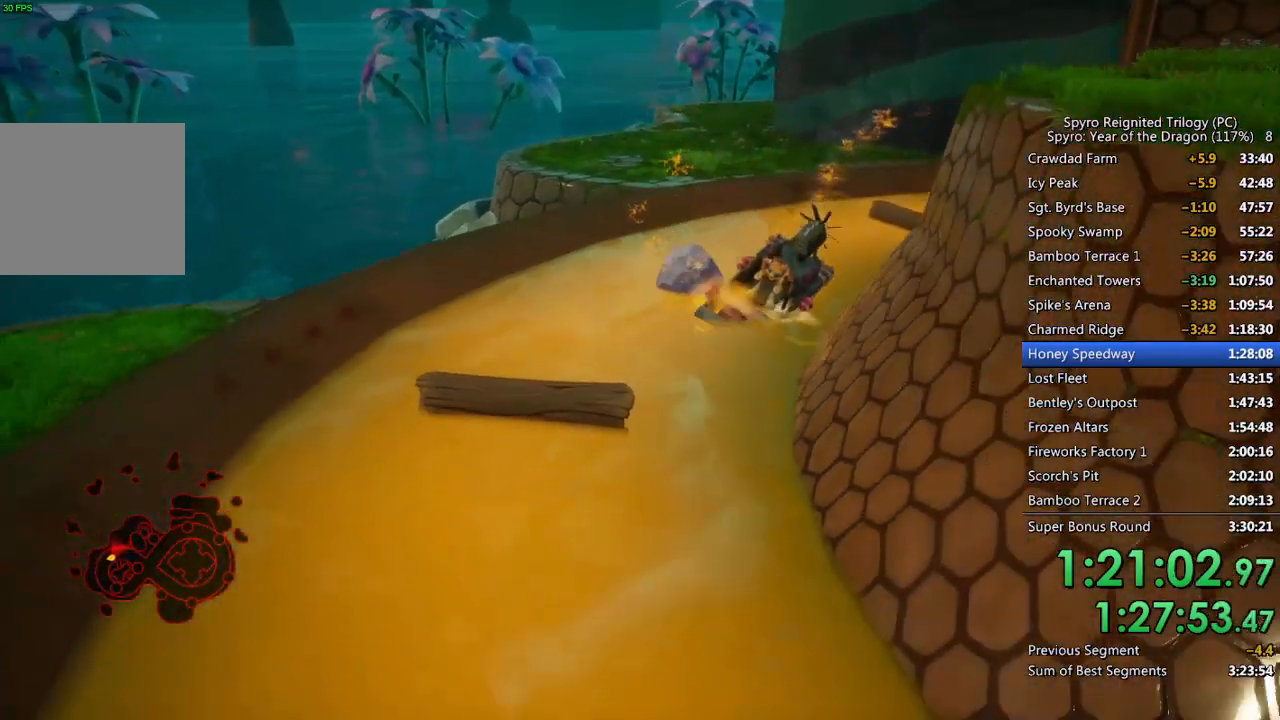
{"buttons": [], "left_stick": "center", "right_stick": "center", "events": [[250, "left_stick", "center"]]}
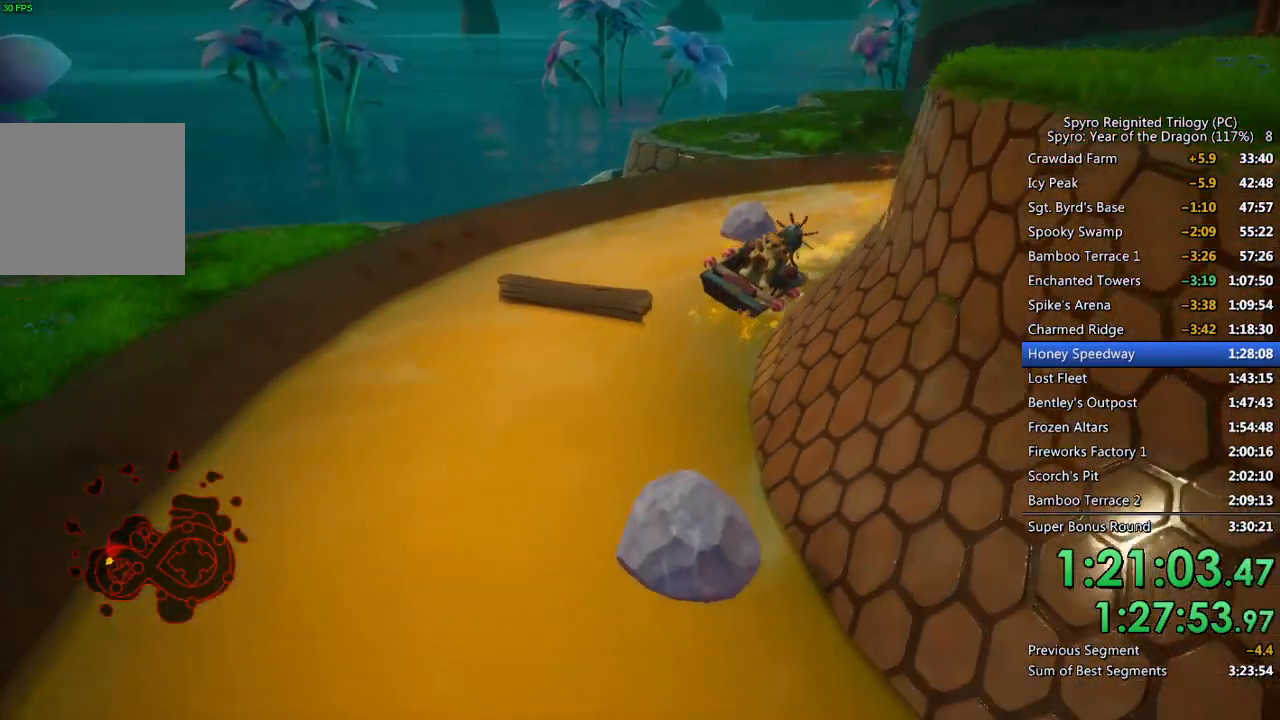
{"buttons": ["CROSS"], "left_stick": "center", "right_stick": "center", "events": [[367, "CROSS", "down"]]}
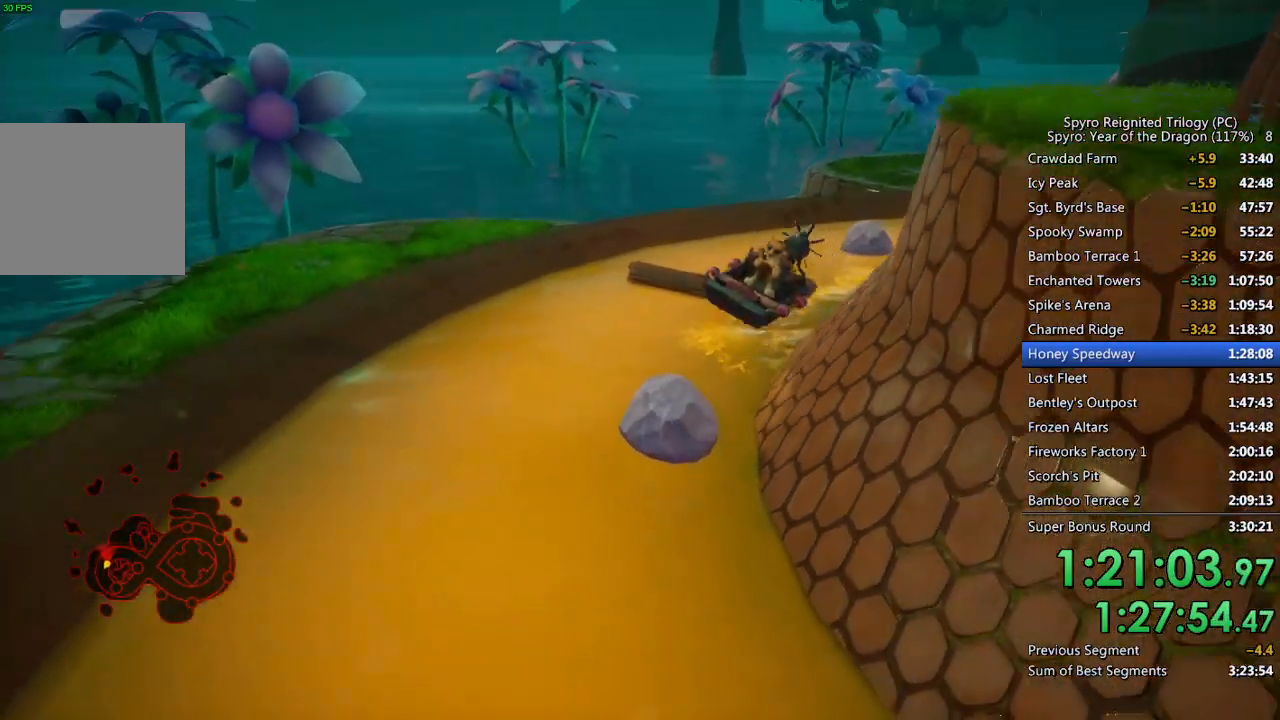
{"buttons": ["CROSS"], "left_stick": "center", "right_stick": "center", "events": [[17, "left_stick", "right"], [233, "left_stick", "center"]]}
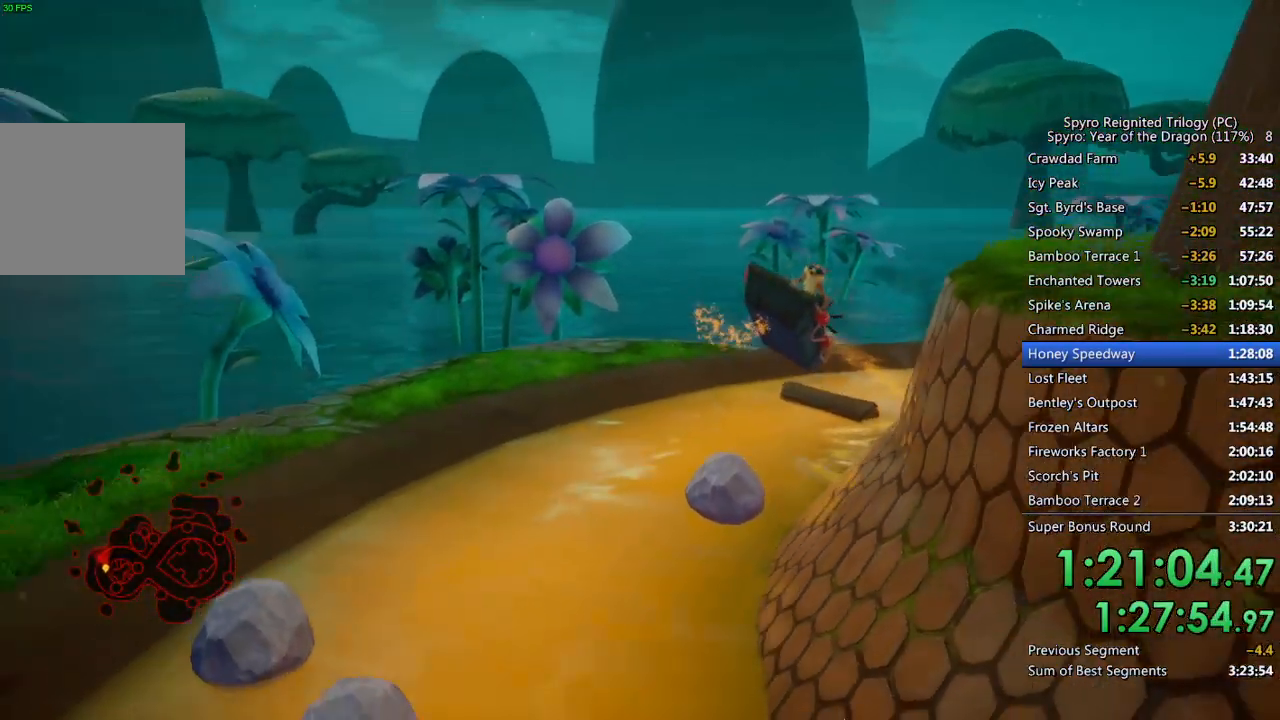
{"buttons": [], "left_stick": "center", "right_stick": "center", "events": [[200, "CROSS", "up"]]}
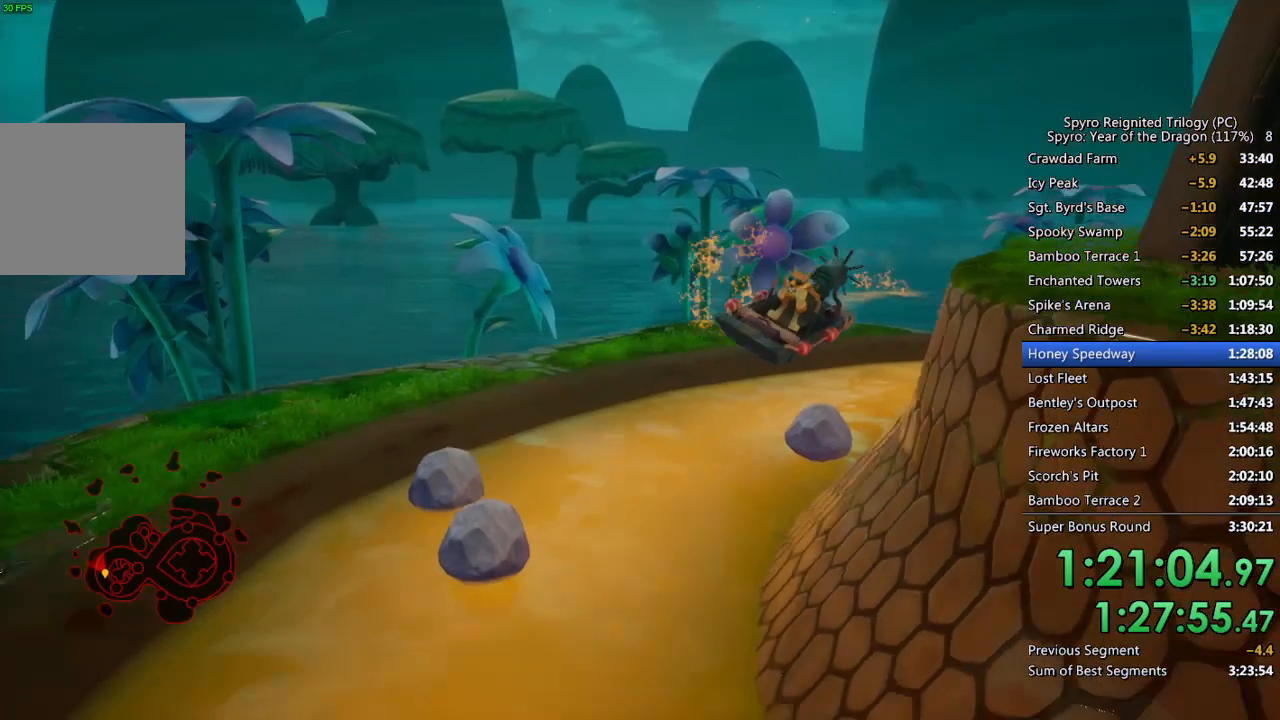
{"buttons": [], "left_stick": "right", "right_stick": "center", "events": [[150, "left_stick", "left"], [333, "left_stick", "center"], [433, "left_stick", "right"]]}